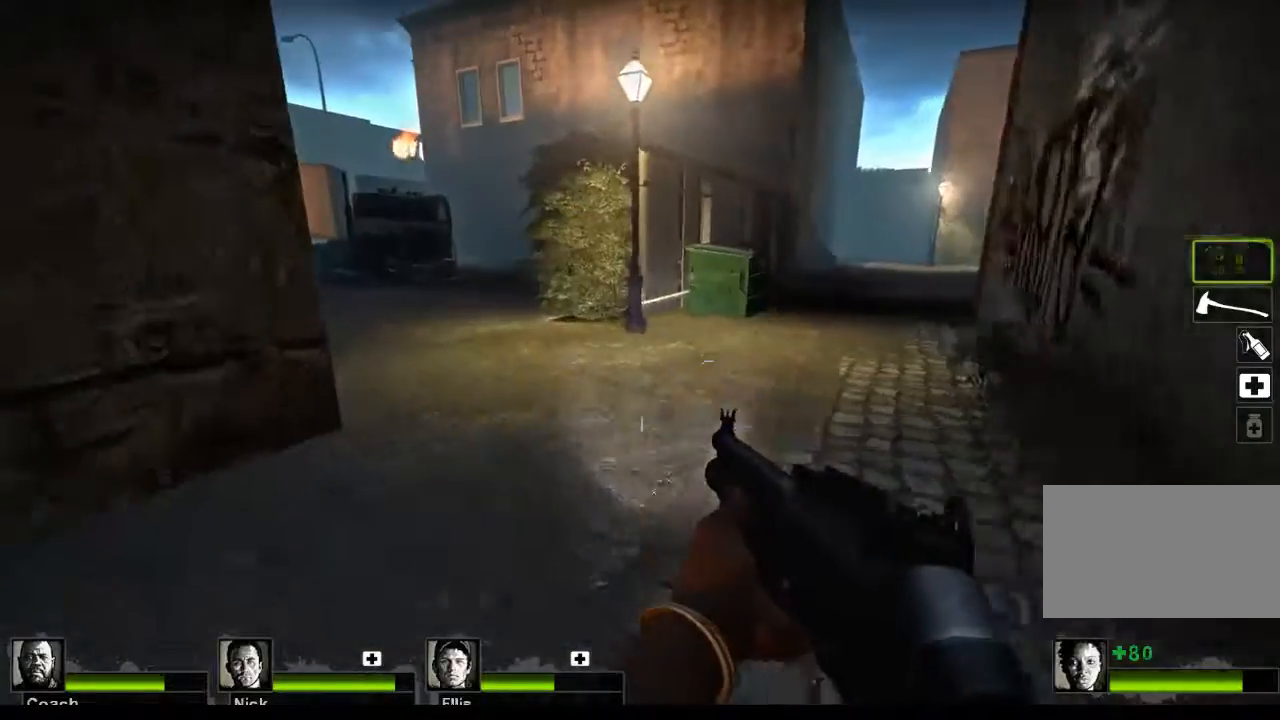
Gameplay with keyboard and mouse; each line is a JSON object with the keys and mouse buttons held at the frame after it. "events" lists presses ("down") and releases ("up") of "1", "2", "3", "4", "5", "a", "alt", "c", "caps_lock", "ctrl", "d", "e", "f", "g", "q", "r", "s", "shift", "space", "t", "tab", "v", "w", "x", "z", "mouse_left", "mouse_wheel" and "mouse_right" between this image and that frame as [ms after this image, input, new state], when the widget could be followed in between. "mouse_left", "mouse_wheel", "mouse_right" = the "left", "wheel", "right" buttons of the "mouse" list. No other keys are recorded. "wheel" means that the mouse wheel is clicked or scrolled. Not read: mouse_move.
{"keys": ["d"], "mouse": [], "events": [[133, "d", "down"], [300, "w", "up"]]}
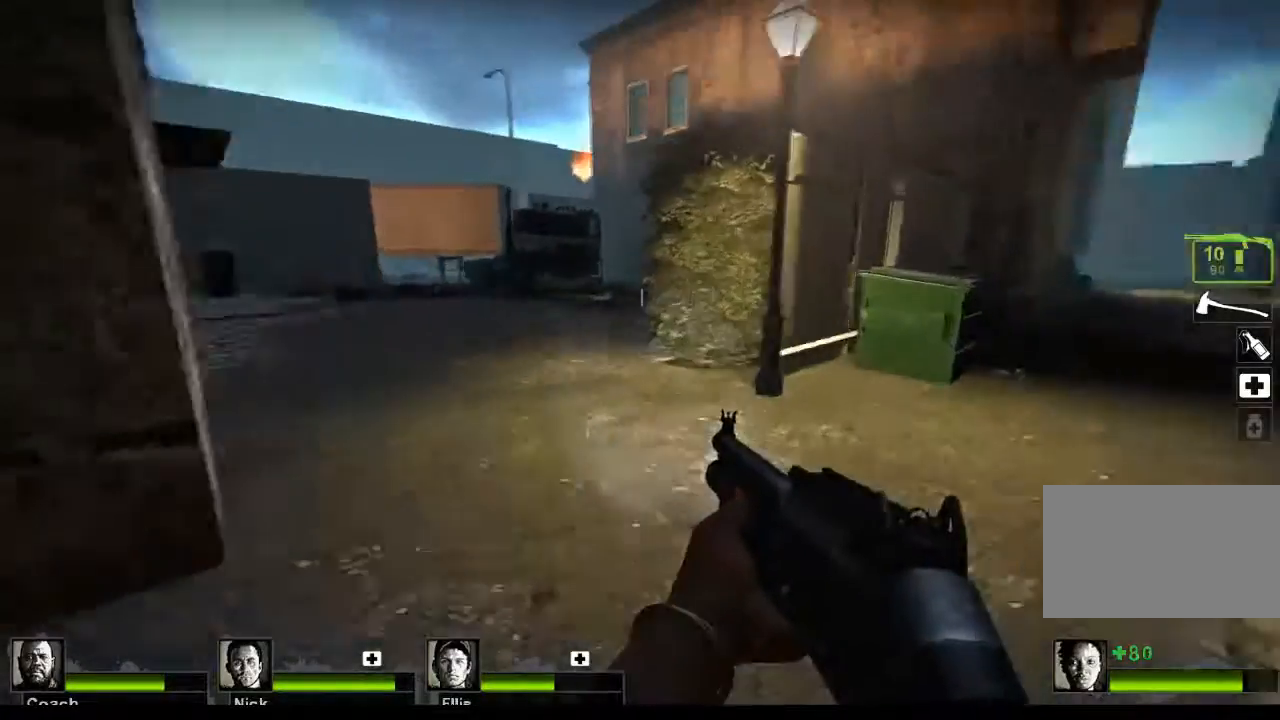
{"keys": ["w"], "mouse": [], "events": [[67, "w", "down"], [167, "d", "up"]]}
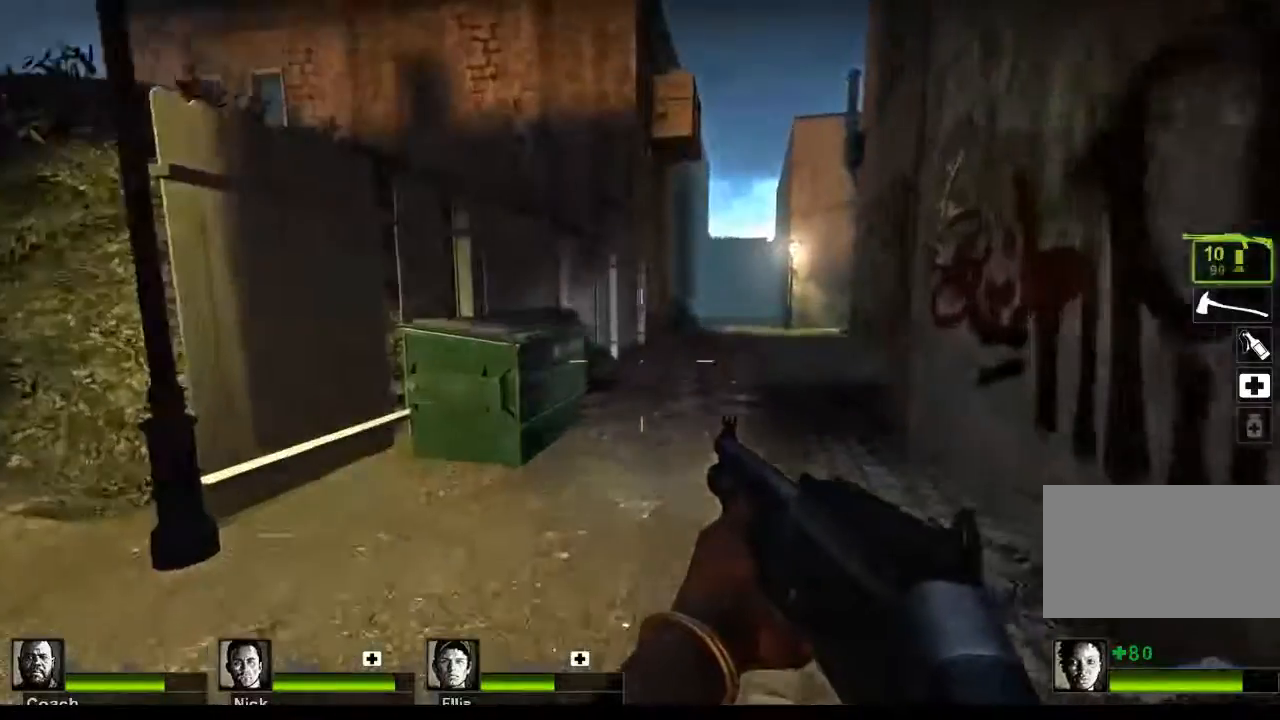
{"keys": ["a", "w"], "mouse": [], "events": [[67, "r", "down"], [167, "r", "up"], [467, "a", "down"]]}
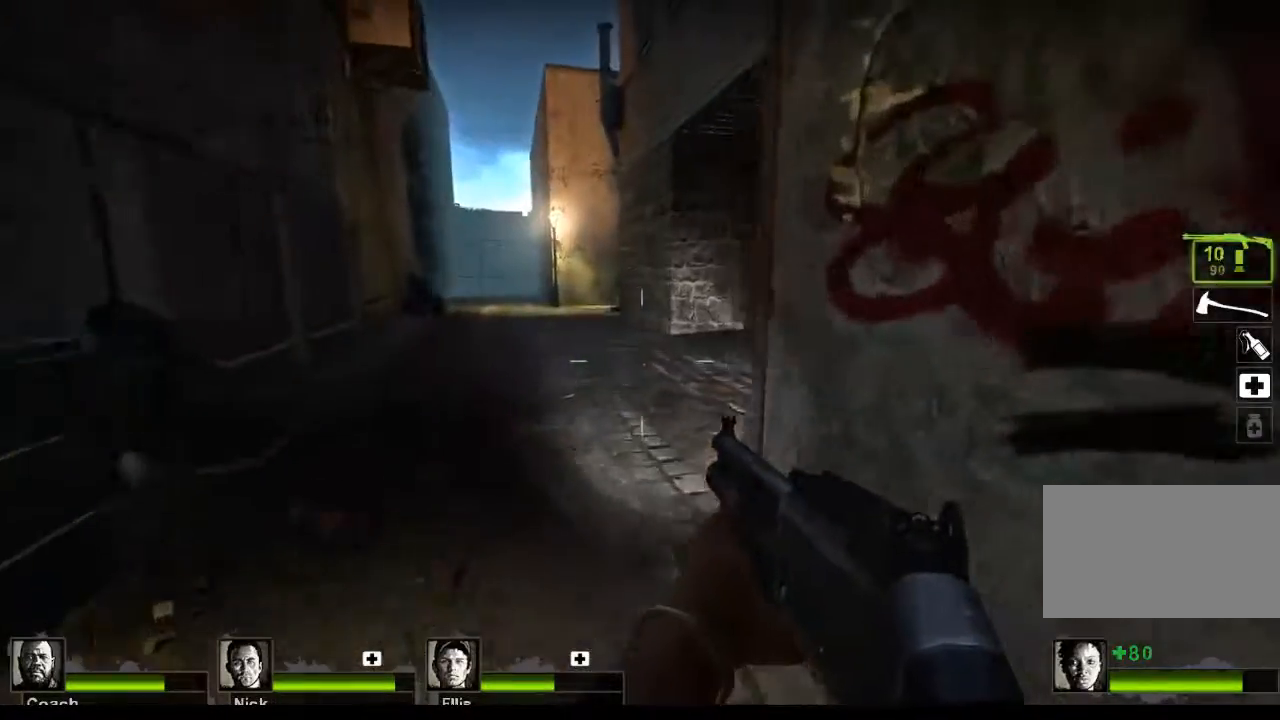
{"keys": ["a", "w"], "mouse": [], "events": []}
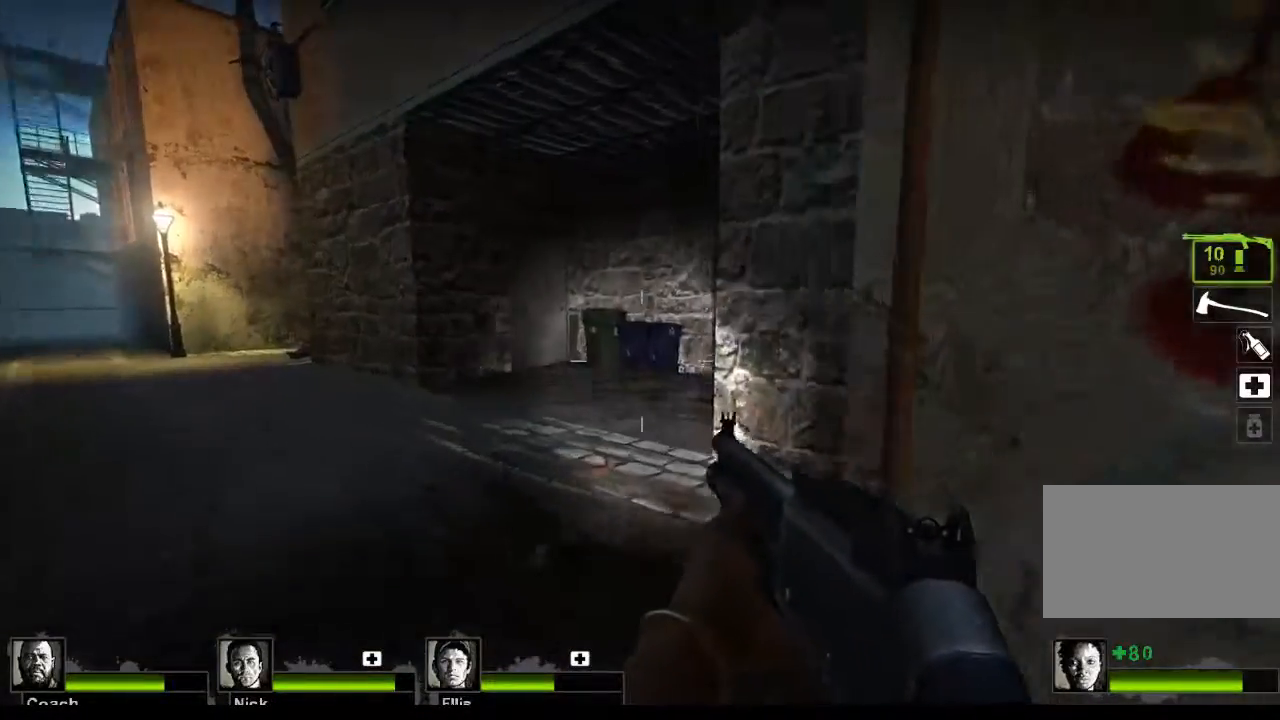
{"keys": ["a"], "mouse": [], "events": [[400, "w", "up"]]}
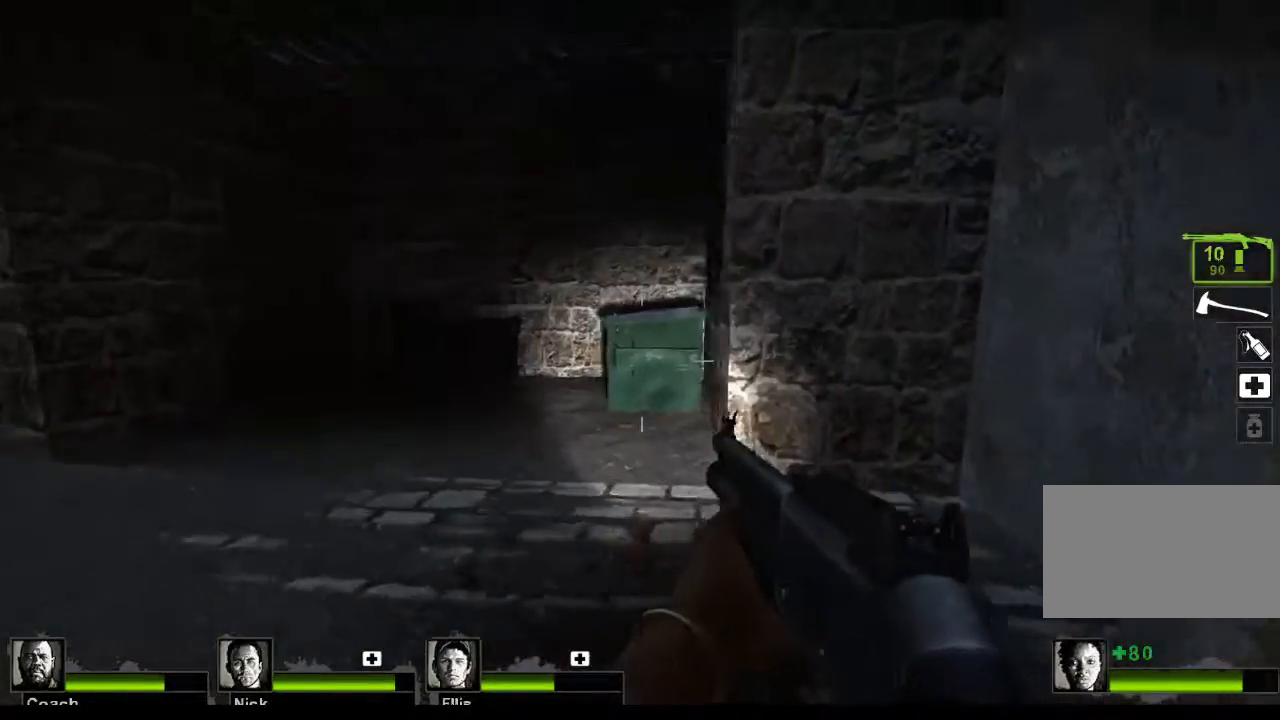
{"keys": ["a", "w"], "mouse": [], "events": [[333, "w", "down"]]}
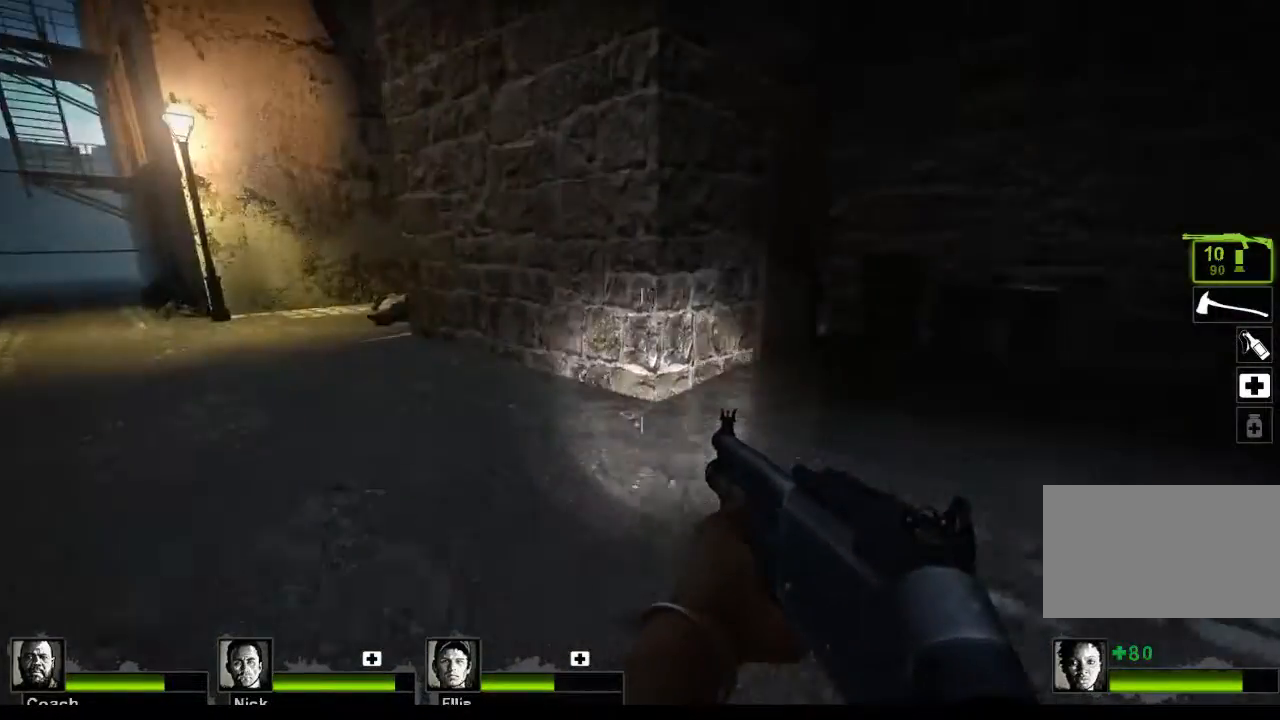
{"keys": ["w"], "mouse": [], "events": [[467, "a", "up"]]}
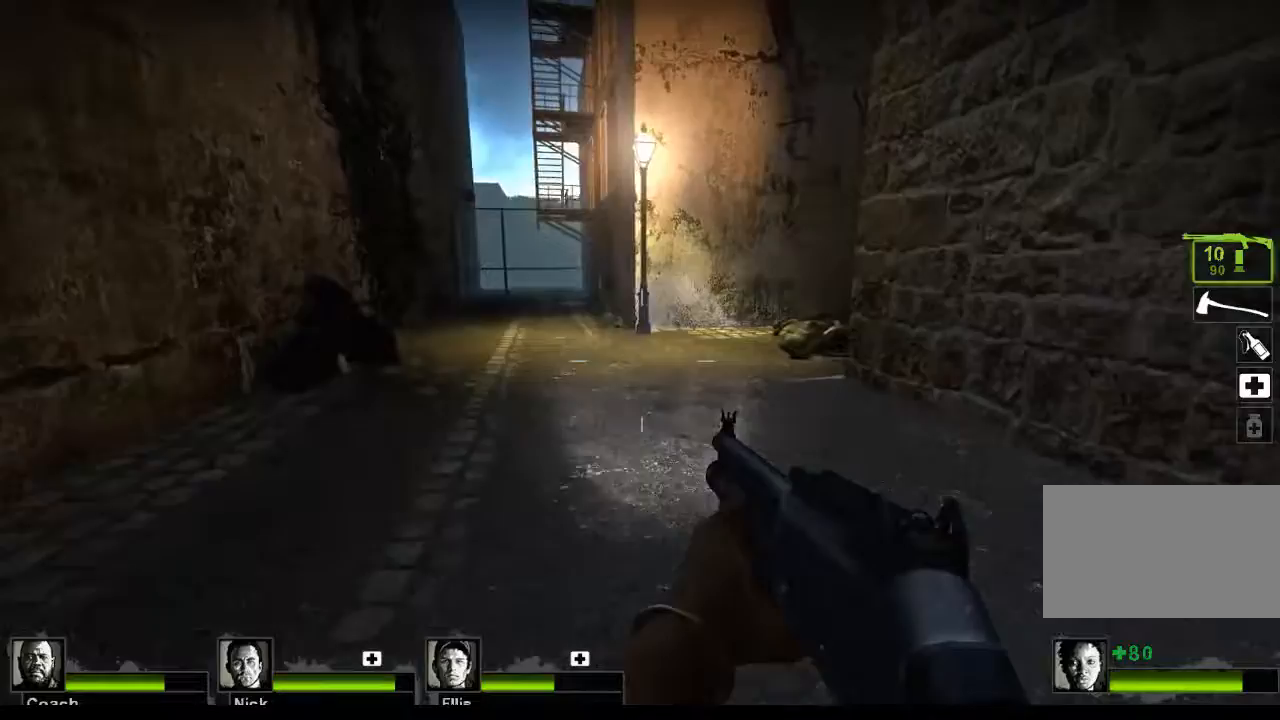
{"keys": ["a", "w"], "mouse": [], "events": [[267, "a", "down"]]}
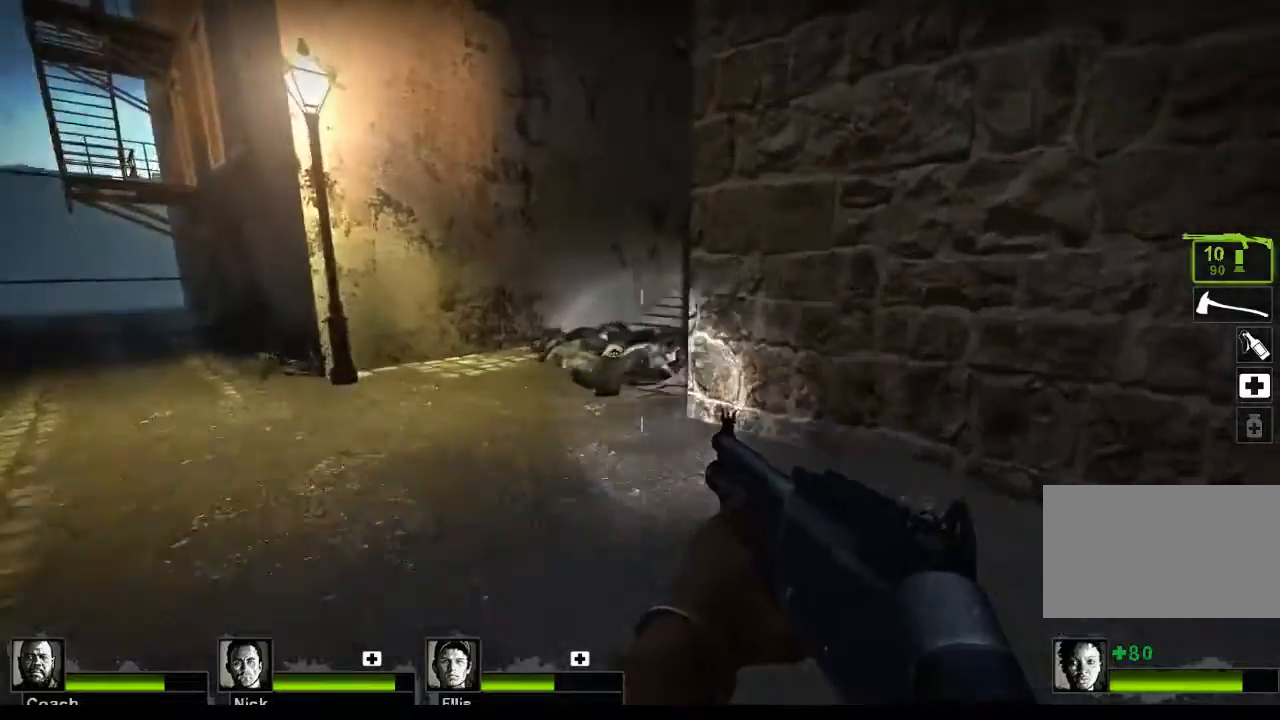
{"keys": ["a", "w"], "mouse": [], "events": []}
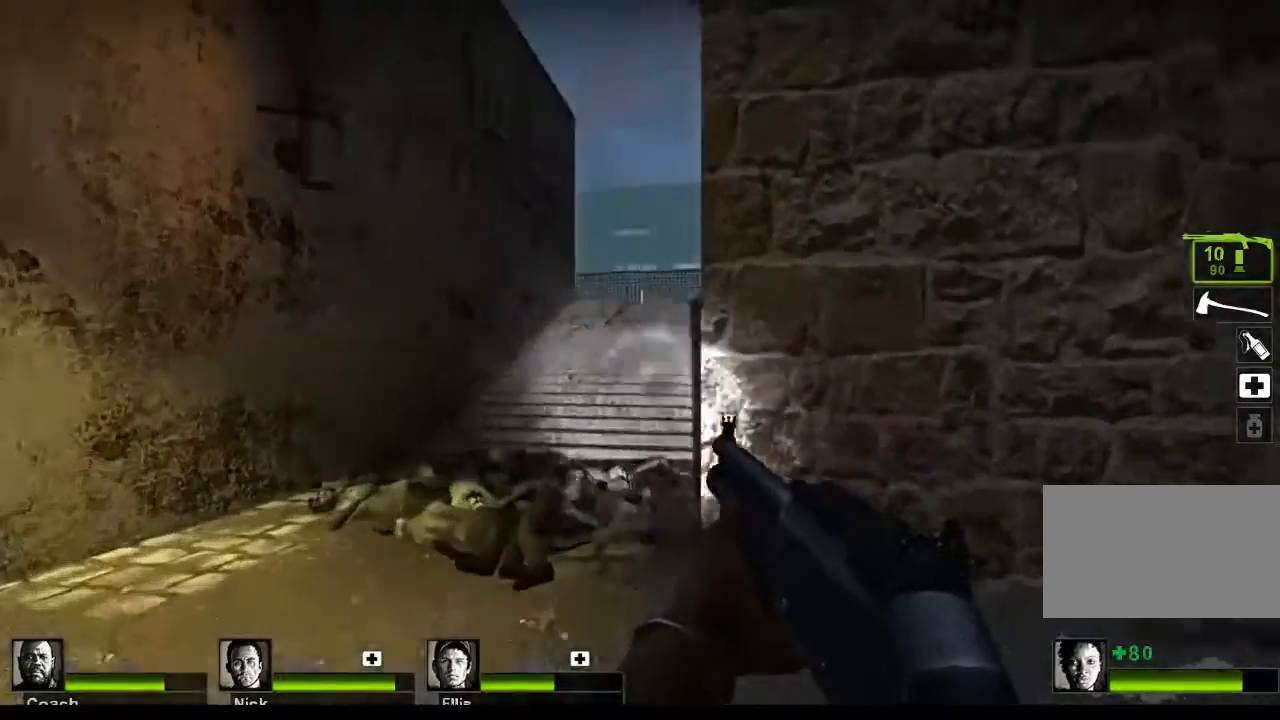
{"keys": ["w"], "mouse": [], "events": [[233, "a", "up"]]}
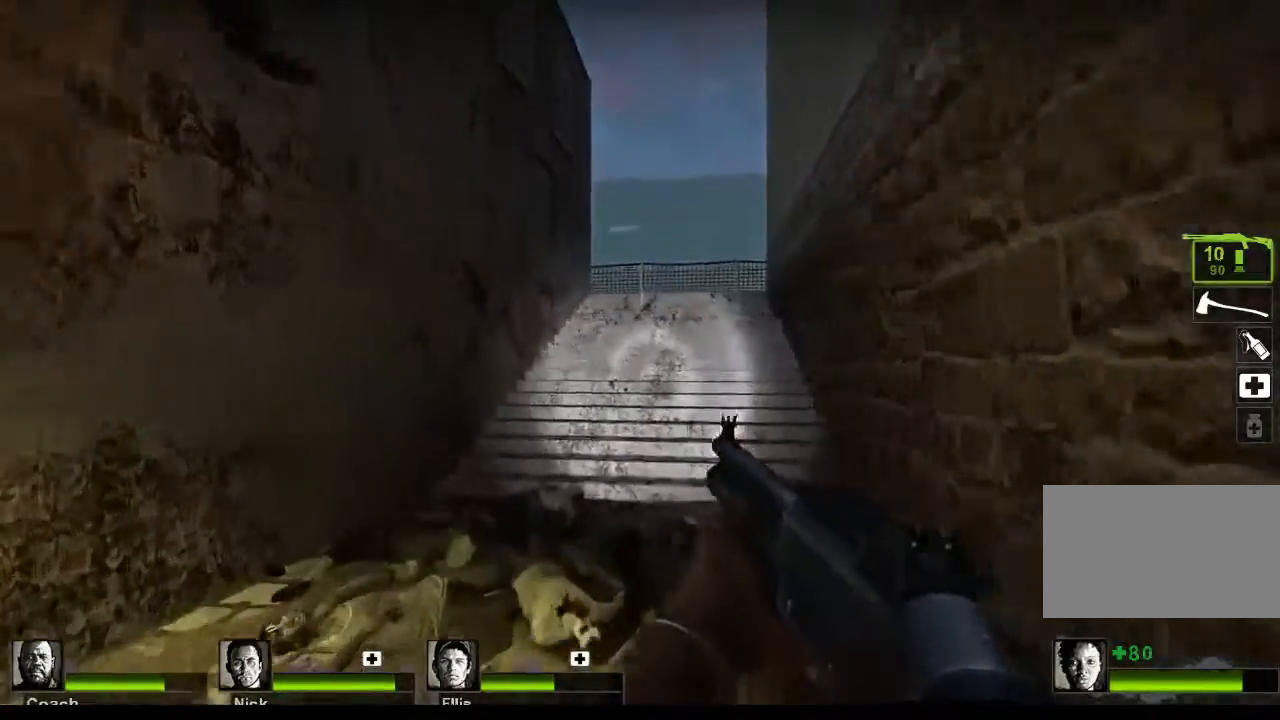
{"keys": ["a", "w"], "mouse": [], "events": [[167, "a", "down"], [267, "r", "down"], [333, "r", "up"]]}
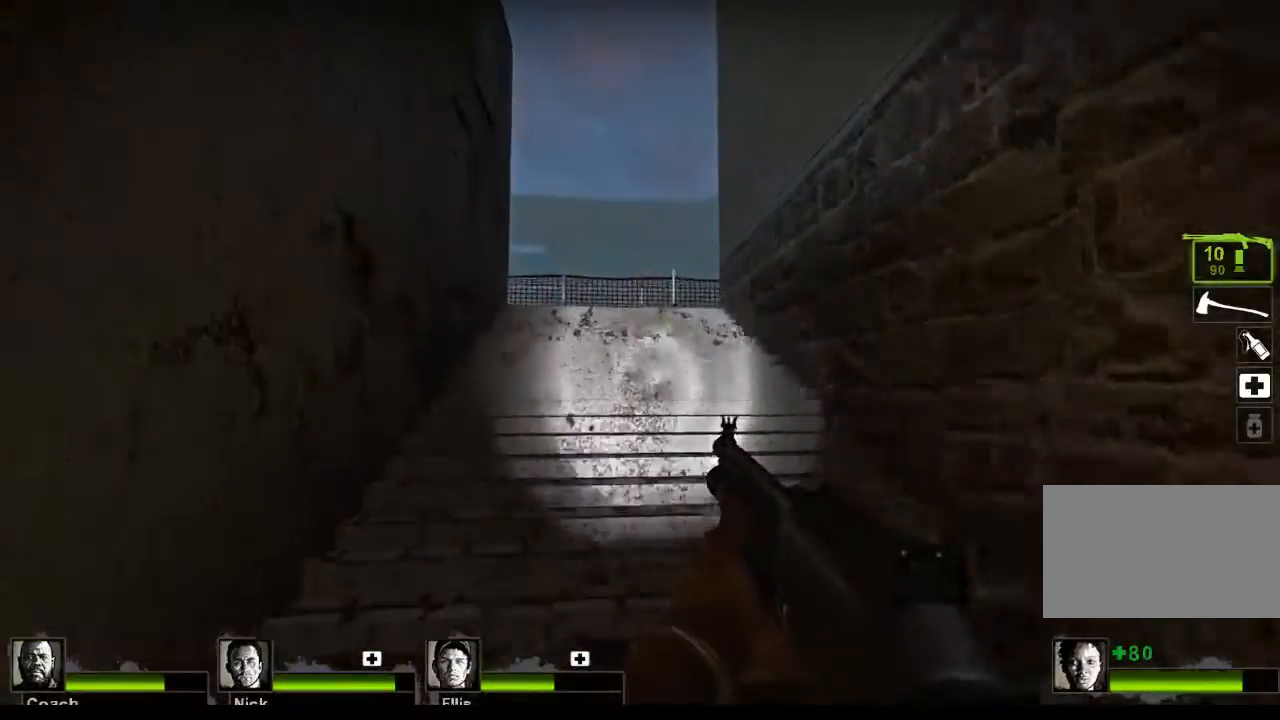
{"keys": ["w"], "mouse": [], "events": [[233, "a", "up"]]}
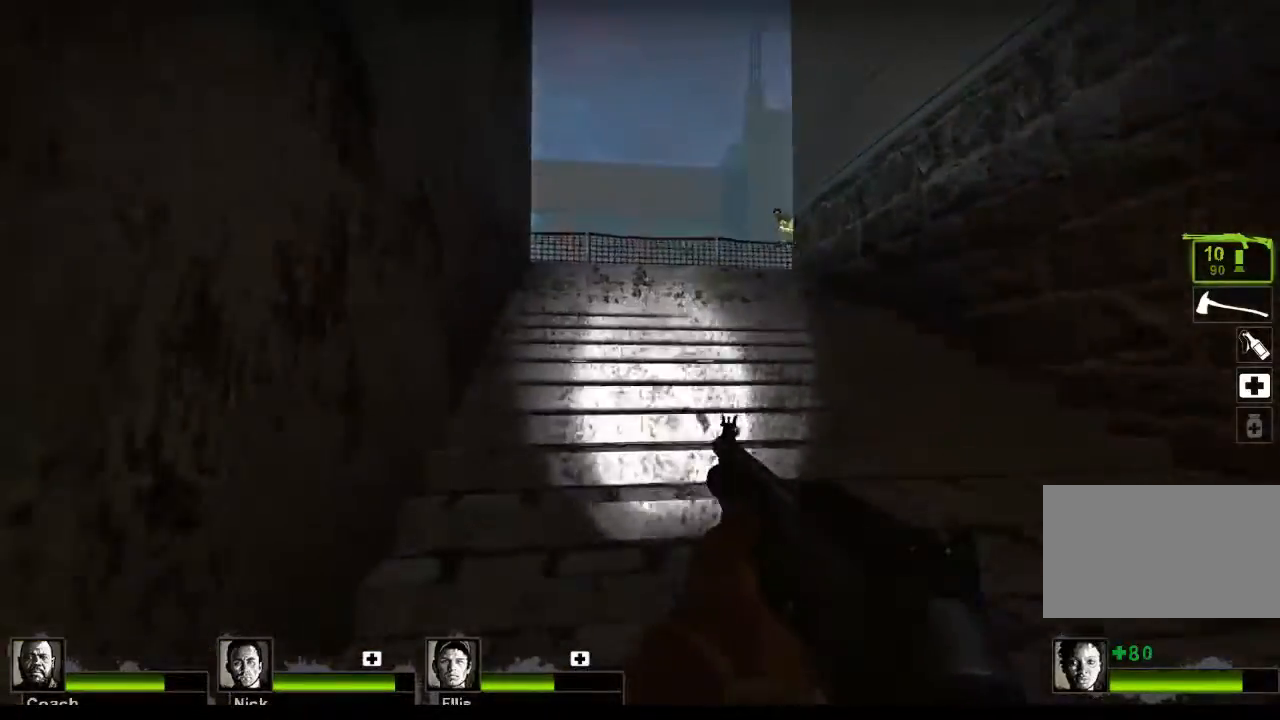
{"keys": ["w"], "mouse": ["left"], "events": [[467, "mouse_left", "down"]]}
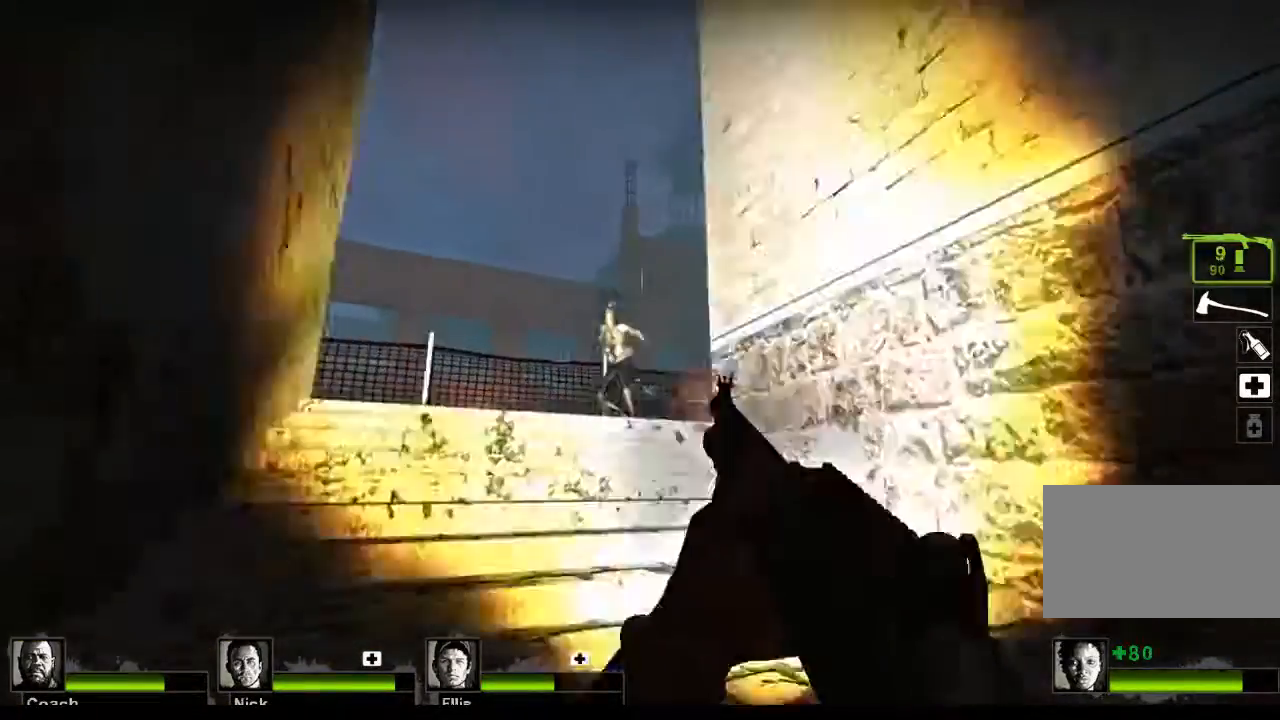
{"keys": ["a", "w"], "mouse": ["left"], "events": [[167, "mouse_left", "up"], [400, "a", "down"], [433, "mouse_left", "down"]]}
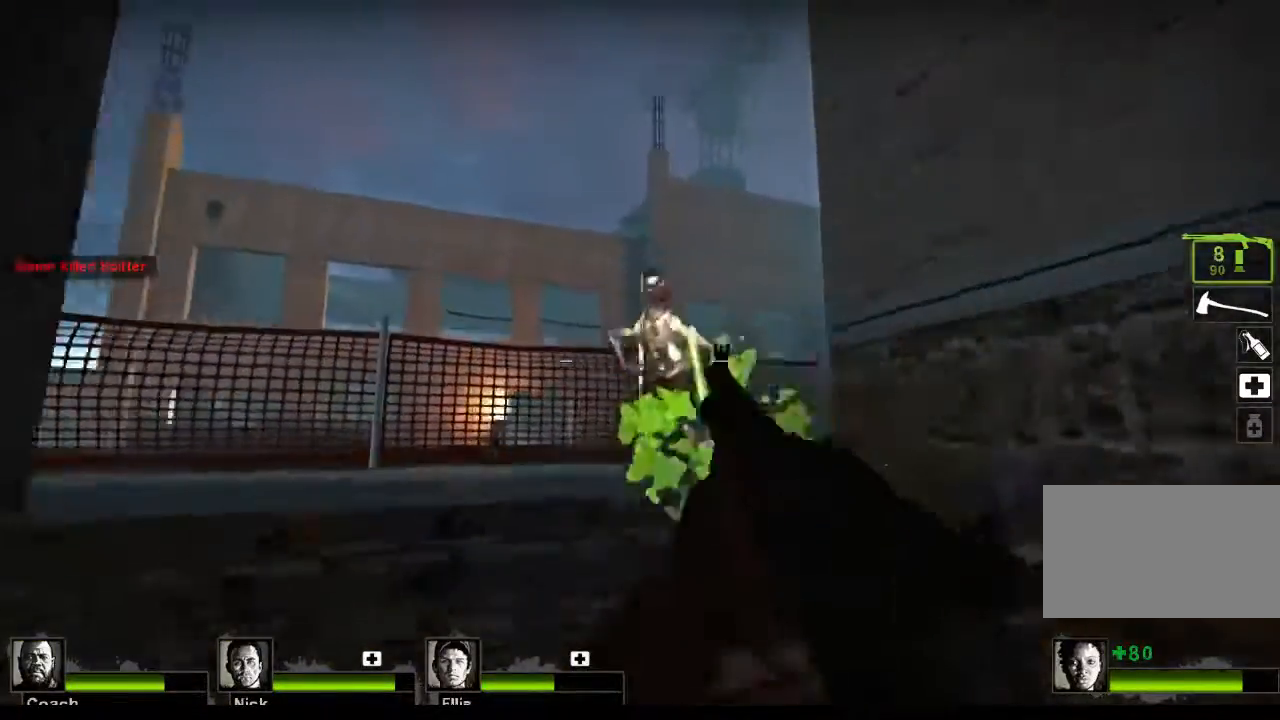
{"keys": ["d", "w"], "mouse": [], "events": [[100, "mouse_left", "up"], [267, "a", "up"], [500, "d", "down"]]}
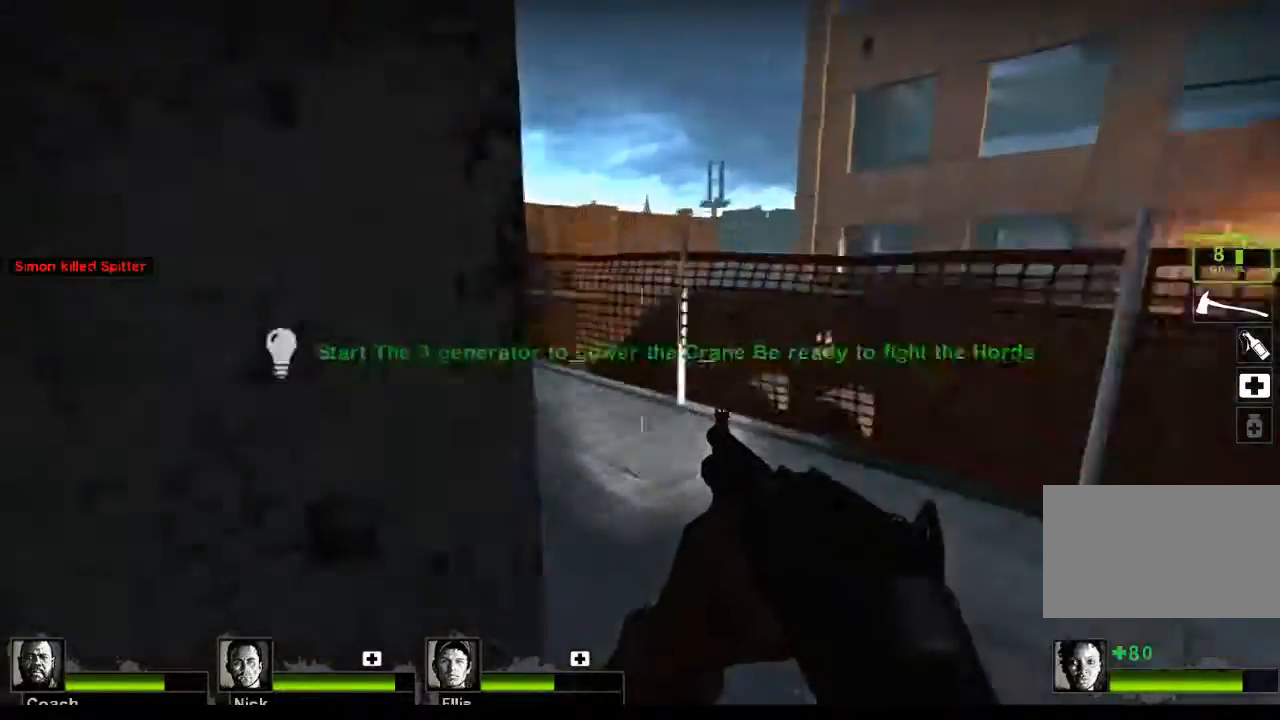
{"keys": ["w"], "mouse": [], "events": [[200, "d", "up"]]}
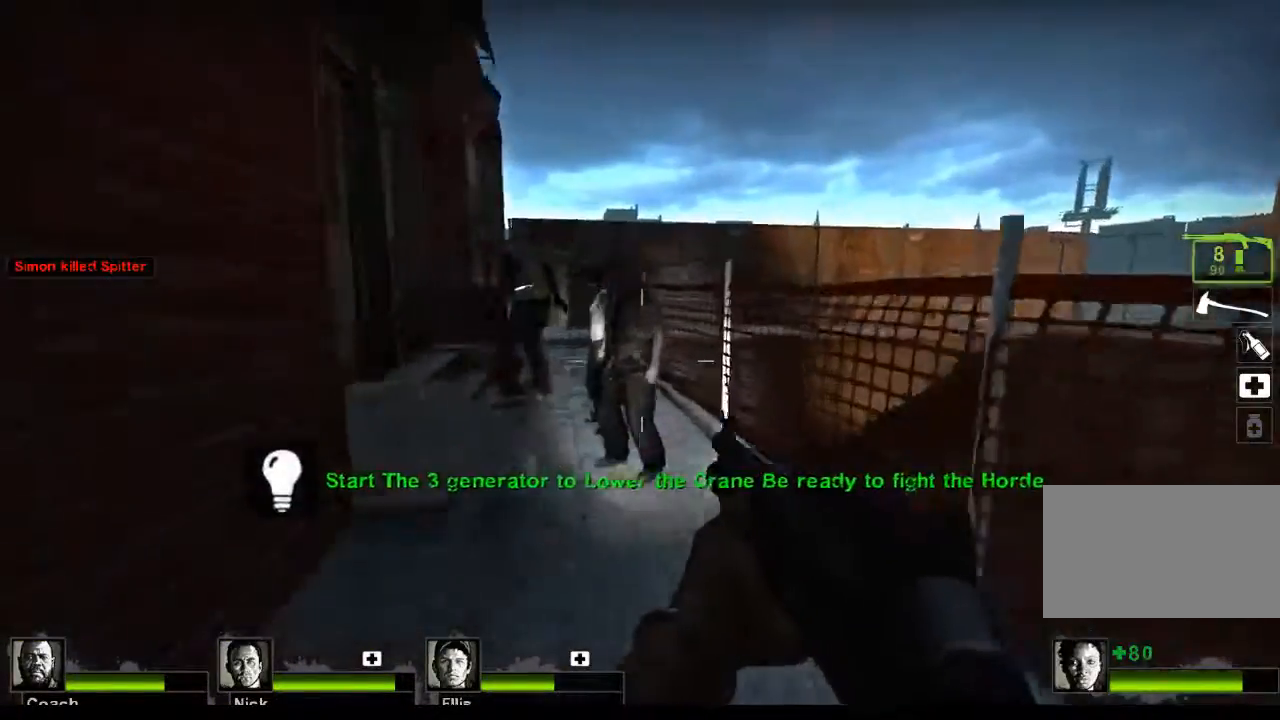
{"keys": ["d", "w"], "mouse": [], "events": [[33, "mouse_left", "down"], [67, "a", "down"], [167, "mouse_left", "up"], [200, "a", "up"], [333, "mouse_left", "down"], [400, "d", "down"], [500, "mouse_left", "up"]]}
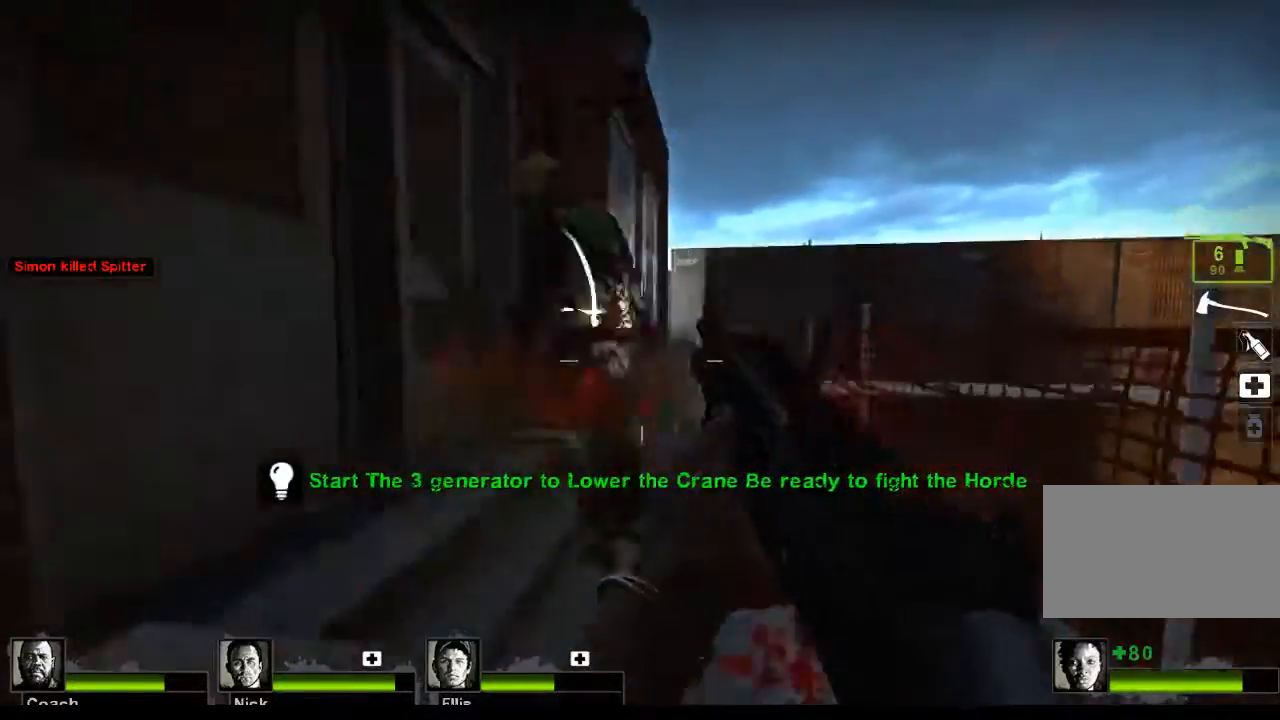
{"keys": ["w"], "mouse": [], "events": [[233, "d", "up"]]}
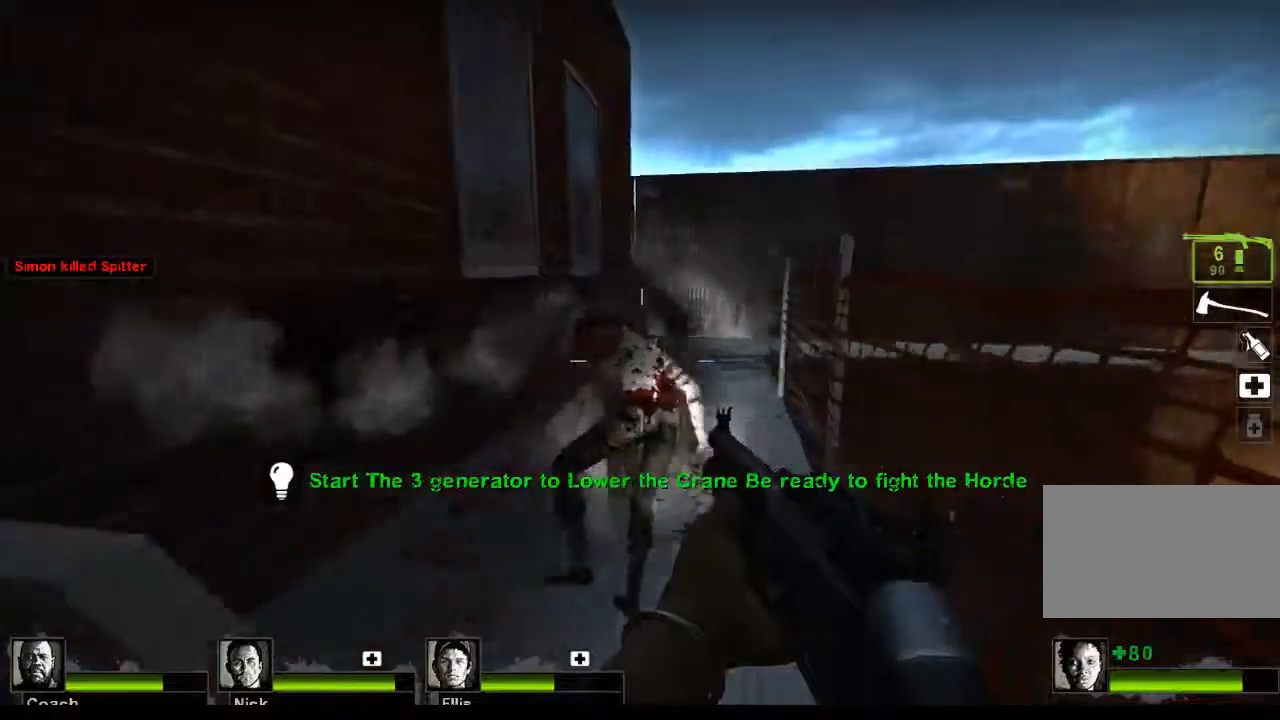
{"keys": ["a", "w"], "mouse": [], "events": [[67, "mouse_left", "down"], [233, "mouse_left", "up"], [433, "a", "down"]]}
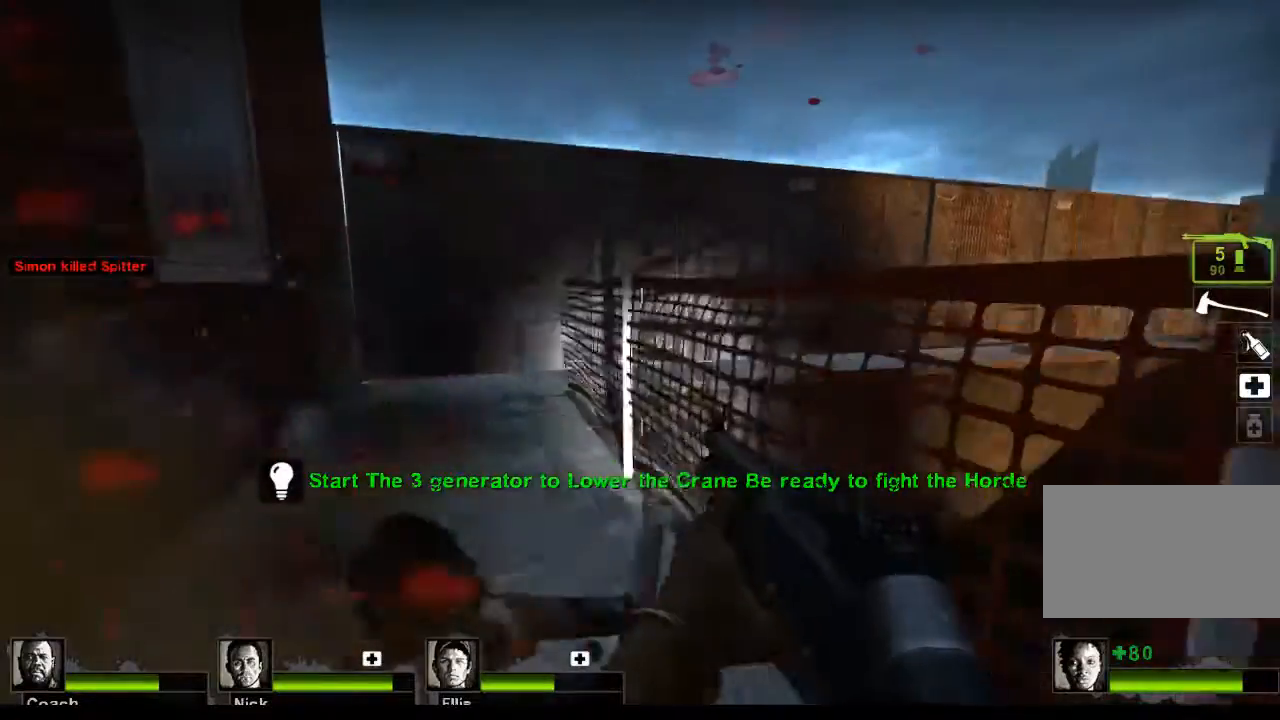
{"keys": ["a", "w"], "mouse": [], "events": [[167, "r", "down"], [267, "r", "up"]]}
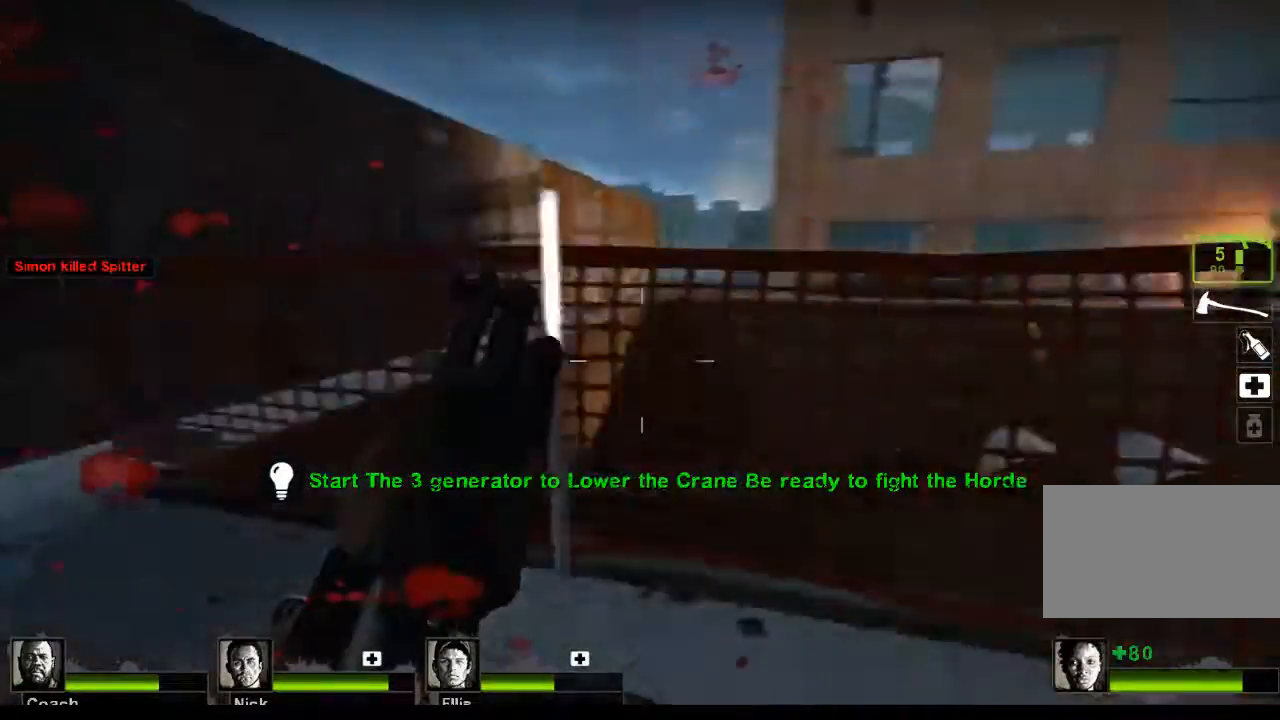
{"keys": [], "mouse": [], "events": [[33, "w", "up"], [67, "a", "up"]]}
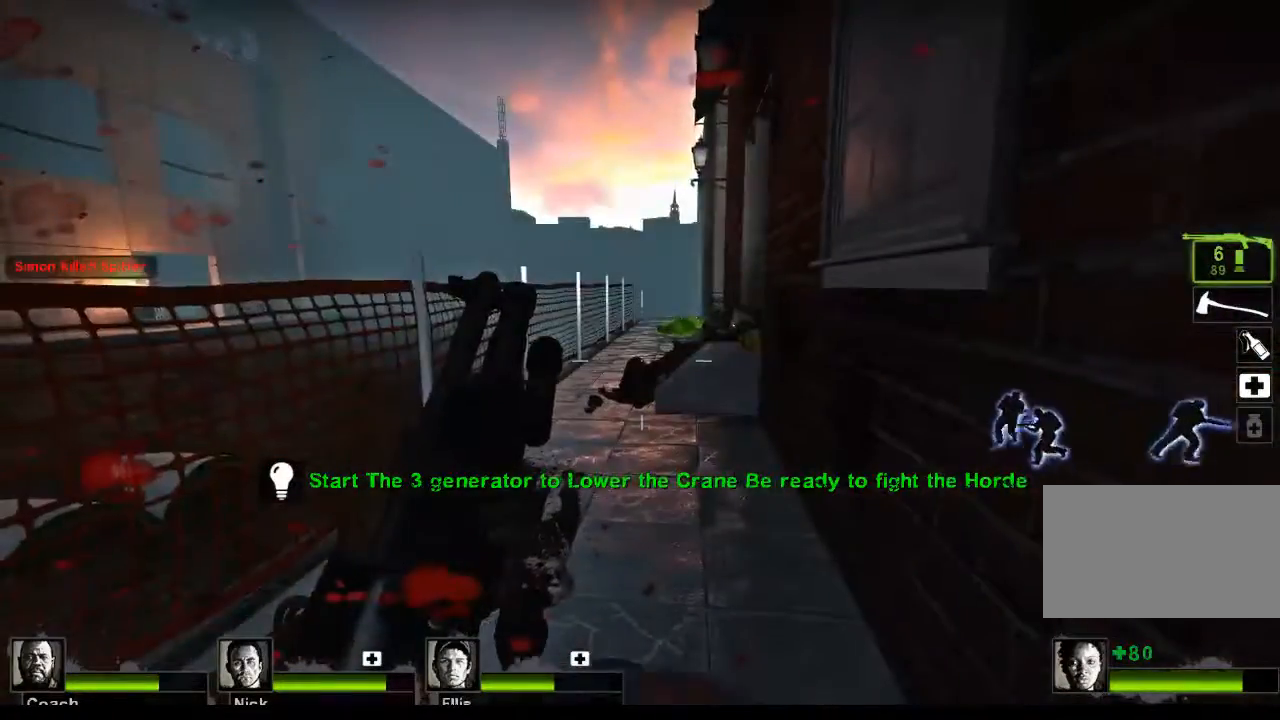
{"keys": [], "mouse": [], "events": []}
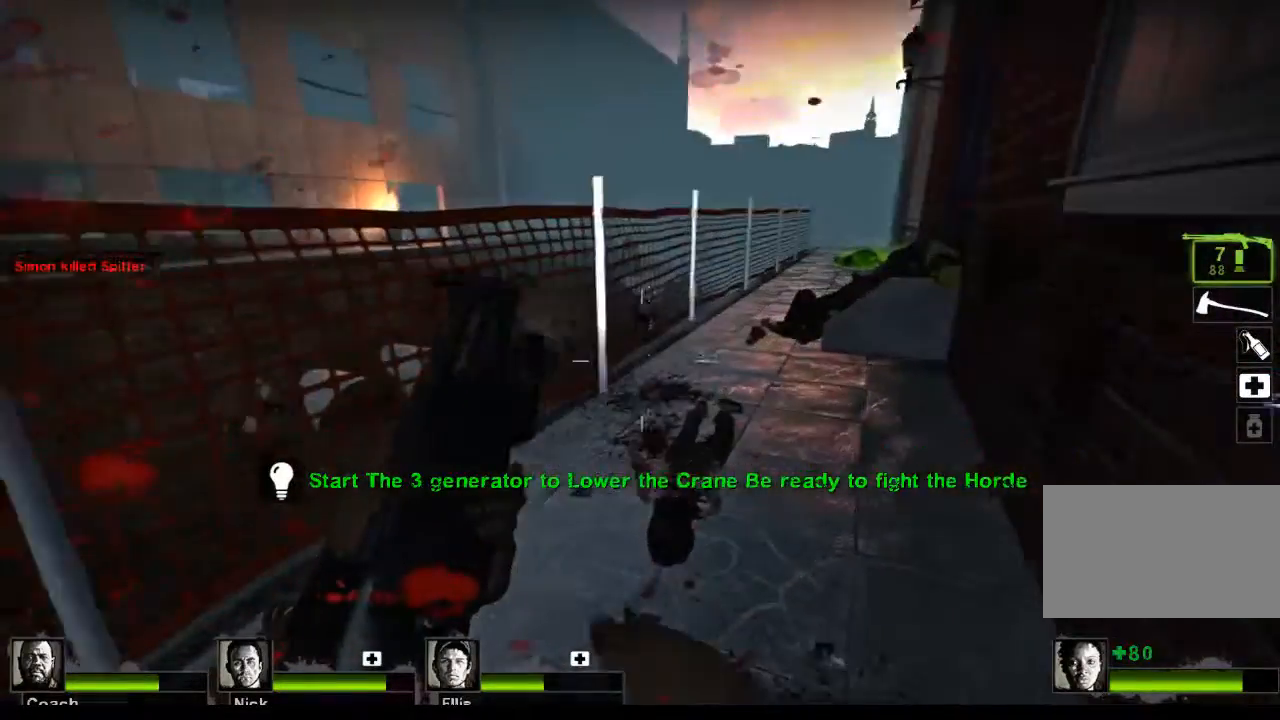
{"keys": [], "mouse": [], "events": [[100, "w", "down"], [400, "w", "up"]]}
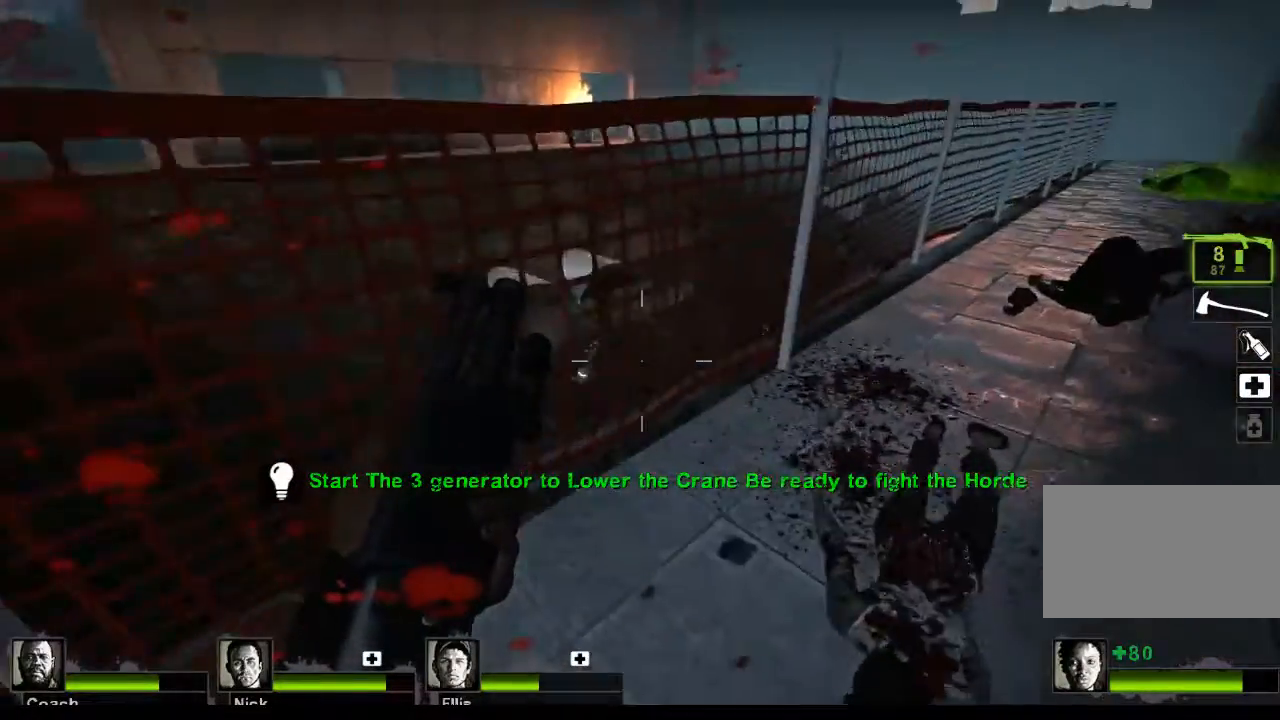
{"keys": [], "mouse": [], "events": [[167, "w", "down"], [400, "w", "up"]]}
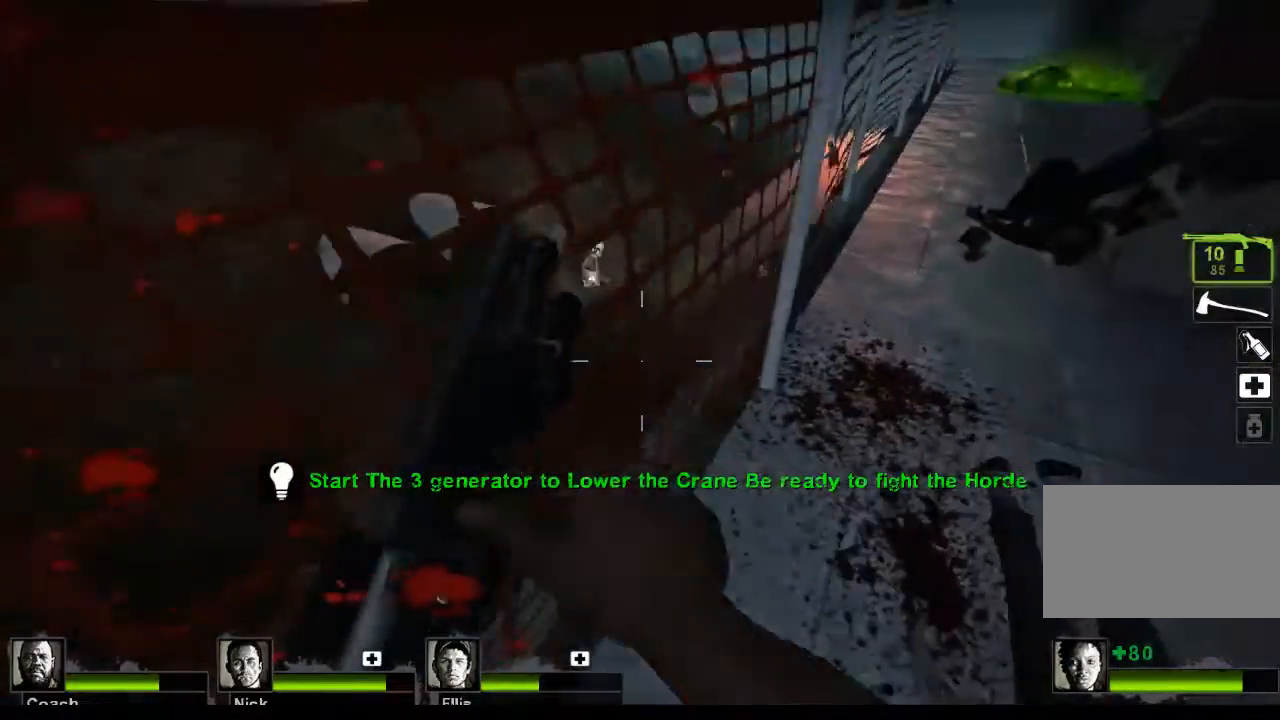
{"keys": ["d", "w"], "mouse": [], "events": [[333, "d", "down"], [367, "w", "down"]]}
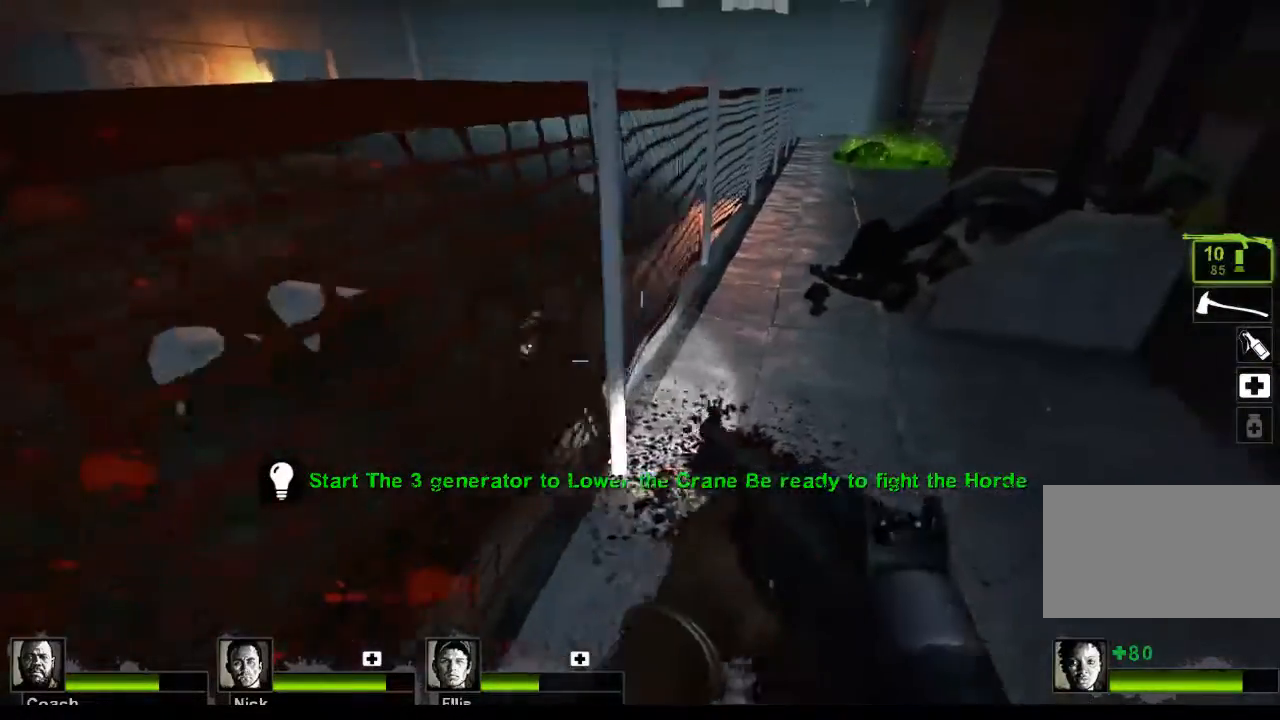
{"keys": ["w"], "mouse": [], "events": [[100, "d", "up"]]}
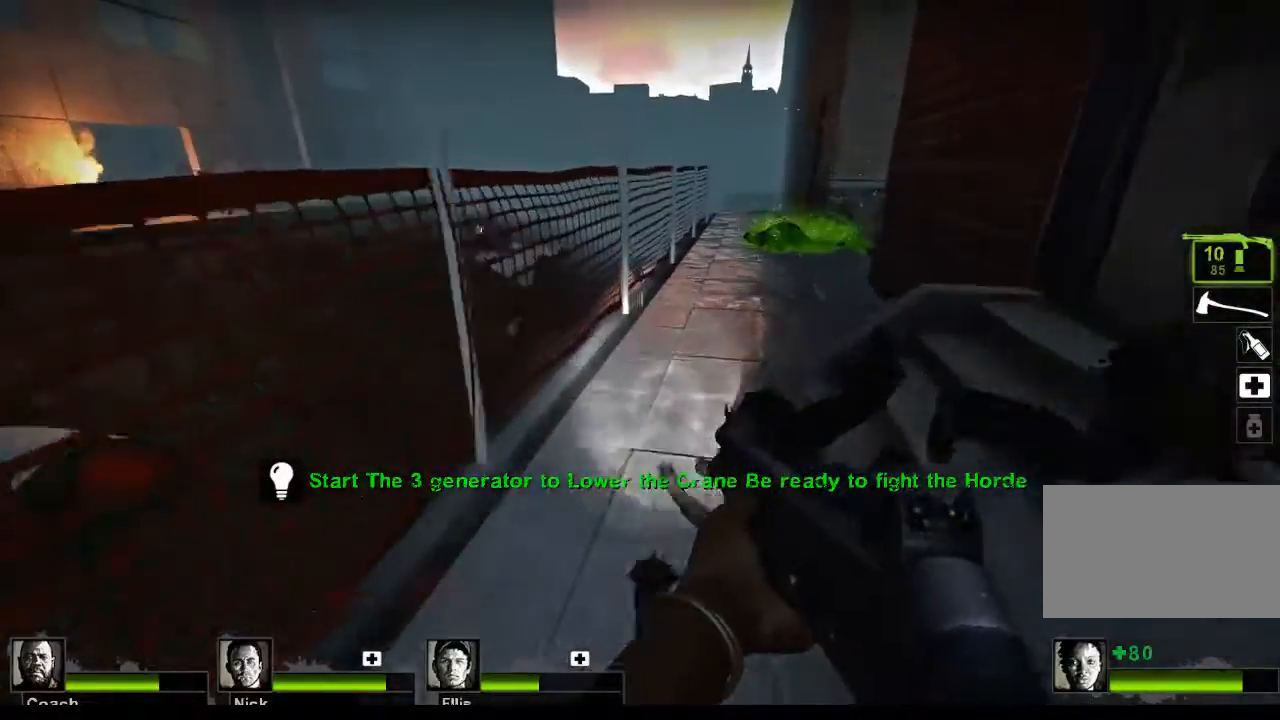
{"keys": ["w"], "mouse": [], "events": []}
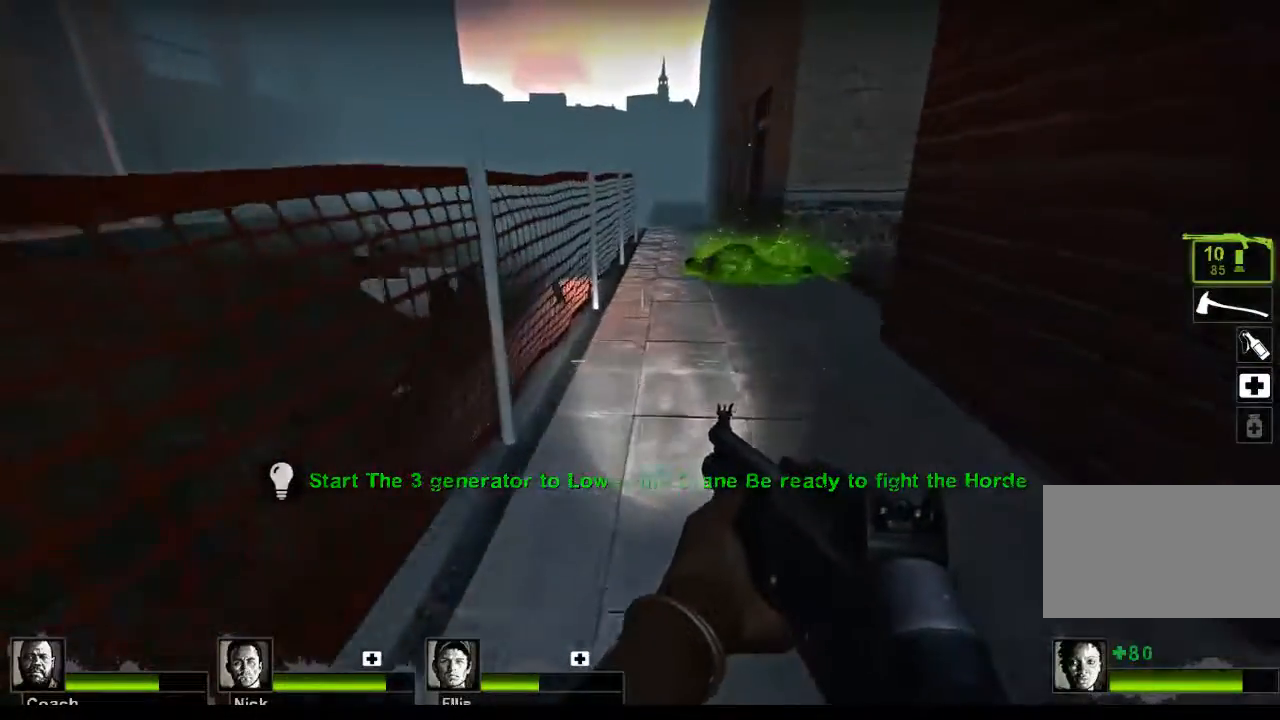
{"keys": [], "mouse": [], "events": [[300, "w", "up"]]}
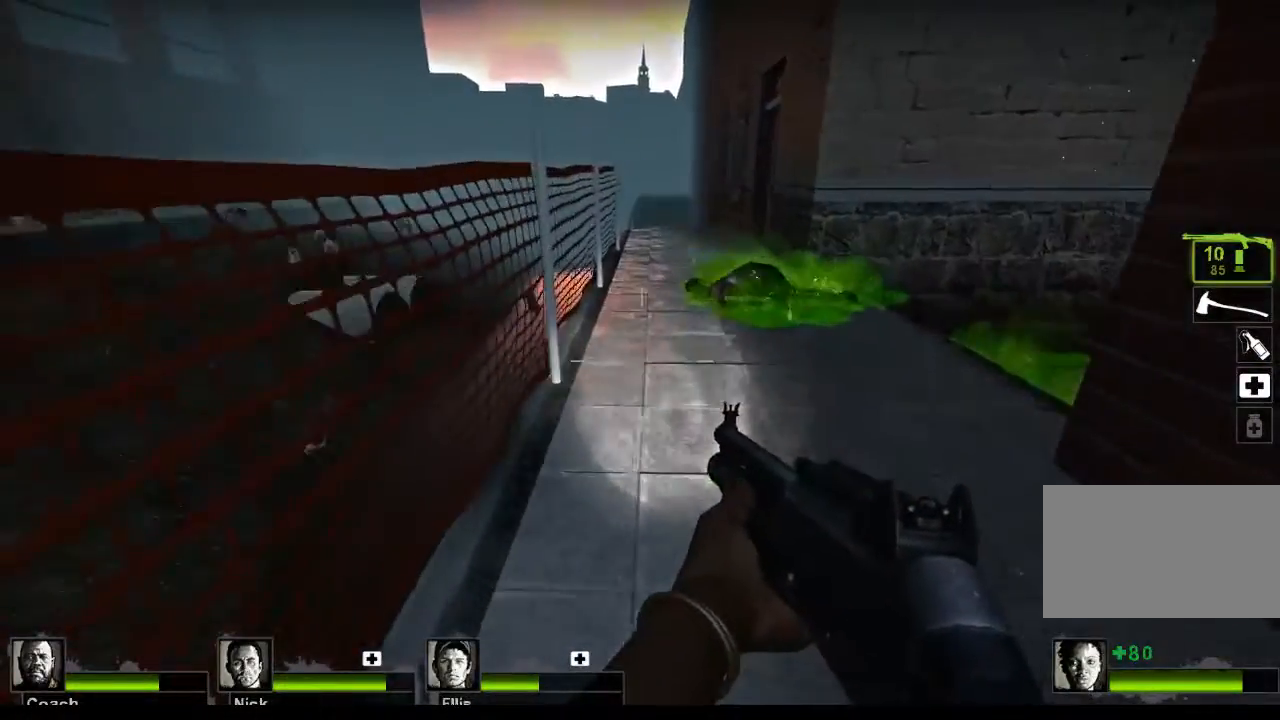
{"keys": [], "mouse": [], "events": []}